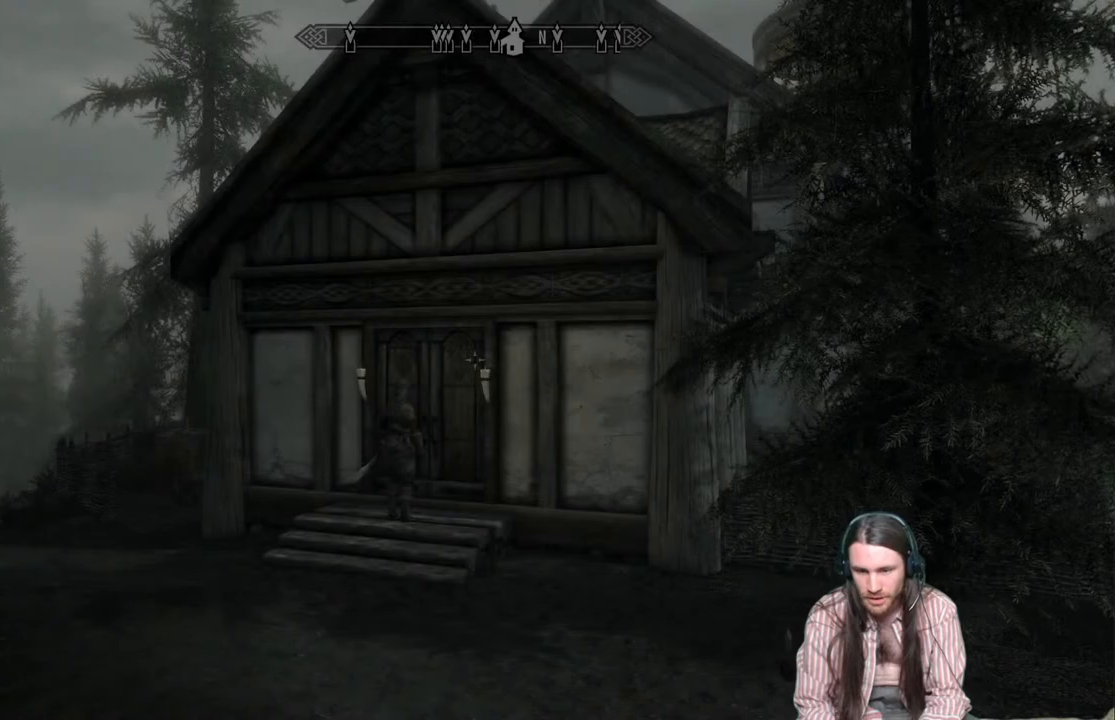
Gameplay with a controller (Xbox layout); each line is a JSON object with the inputs held at the frame after it. "events" lists button and stick changes between this image and that frame as [ms after this image, input, new state], when the widget could be followed in between.
{"buttons": [], "left_stick": "up", "right_stick": "center", "events": [[183, "left_stick", "up"], [250, "right_stick", "down"], [400, "right_stick", "center"]]}
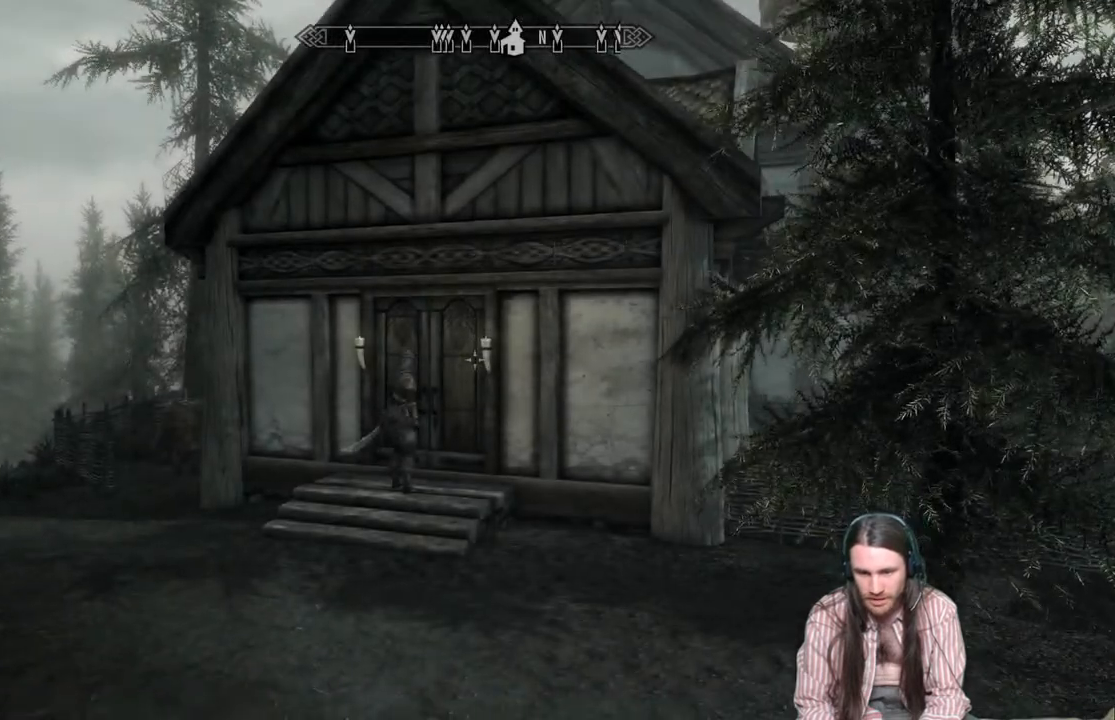
{"buttons": [], "left_stick": "up", "right_stick": "center", "events": [[50, "right_stick", "down"], [167, "right_stick", "center"]]}
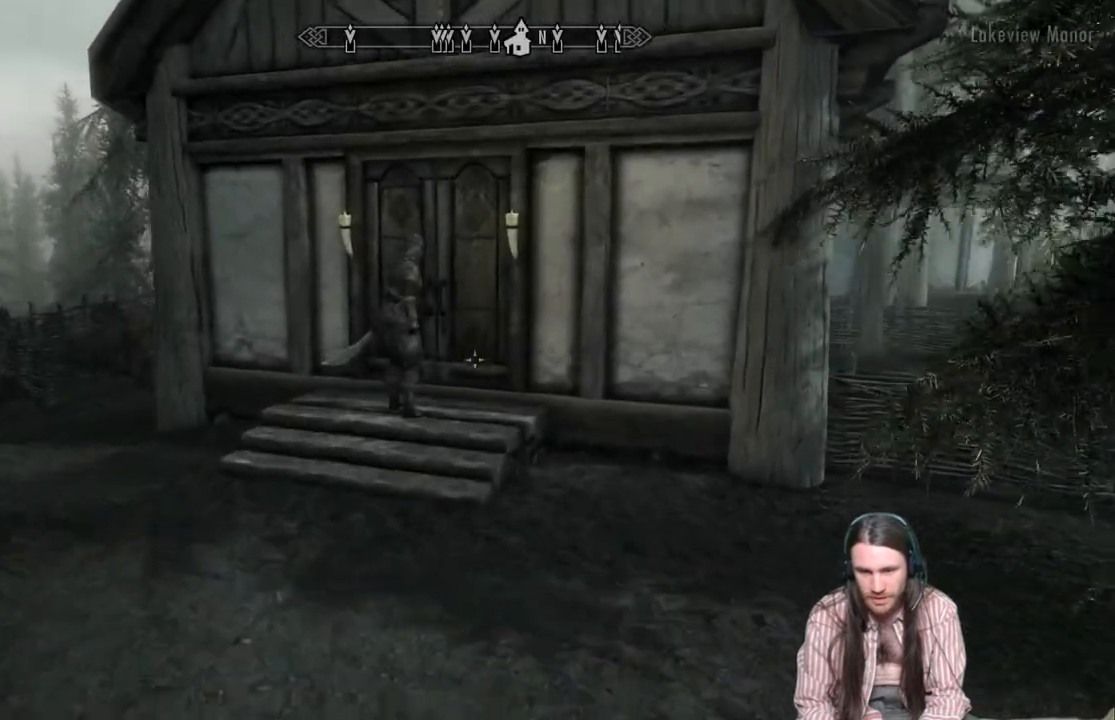
{"buttons": [], "left_stick": "up", "right_stick": "center", "events": []}
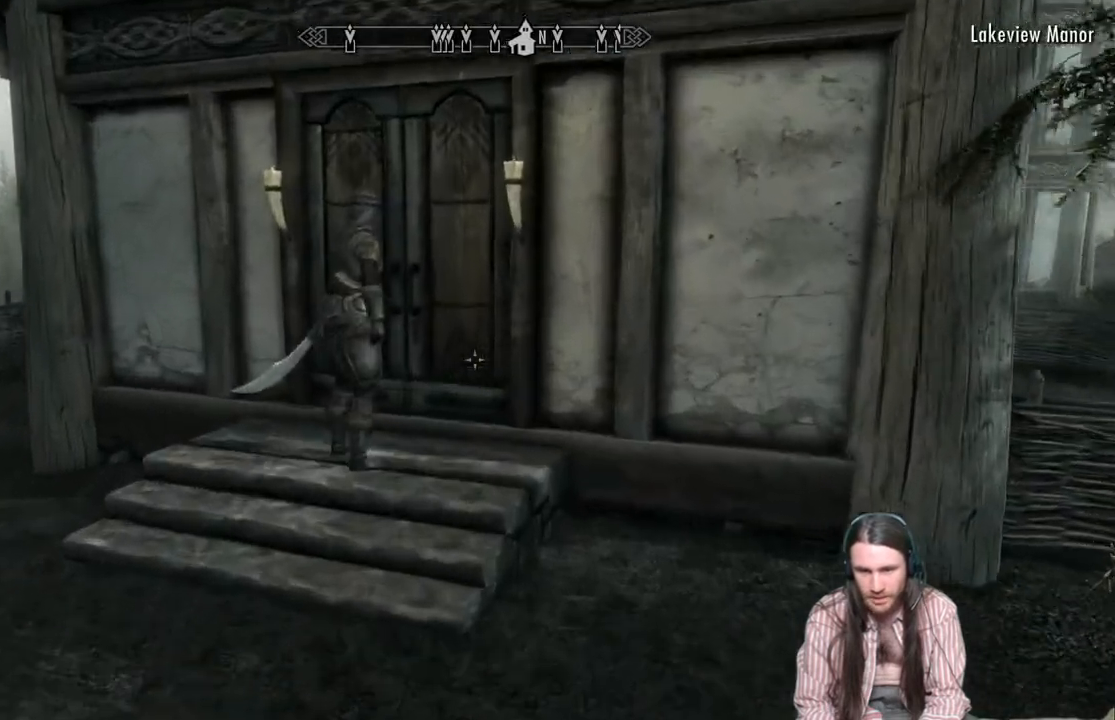
{"buttons": [], "left_stick": "up", "right_stick": "center", "events": []}
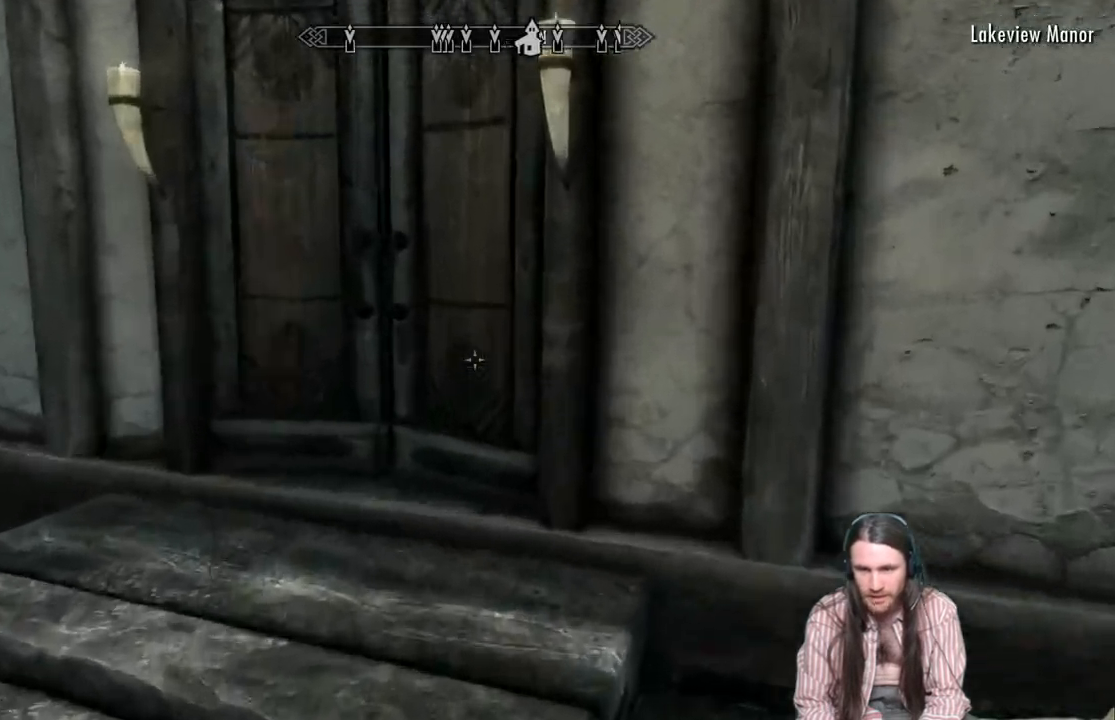
{"buttons": [], "left_stick": "center", "right_stick": "center", "events": [[250, "Y", "down"], [400, "Y", "up"], [417, "left_stick", "center"]]}
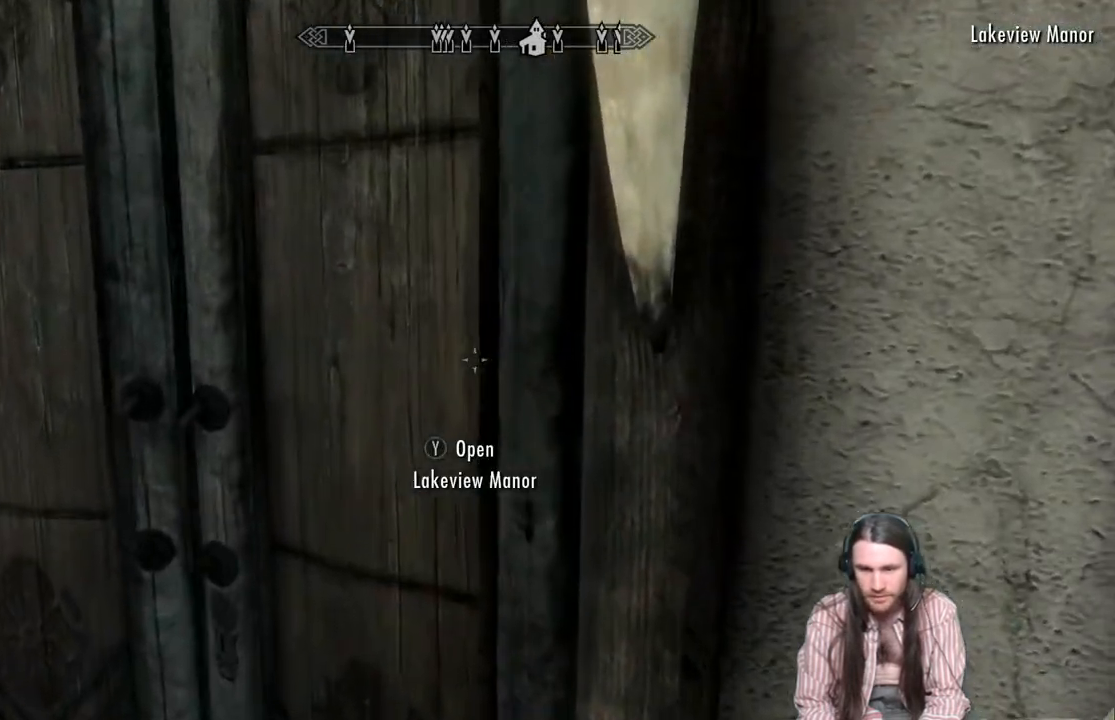
{"buttons": [], "left_stick": "center", "right_stick": "center", "events": []}
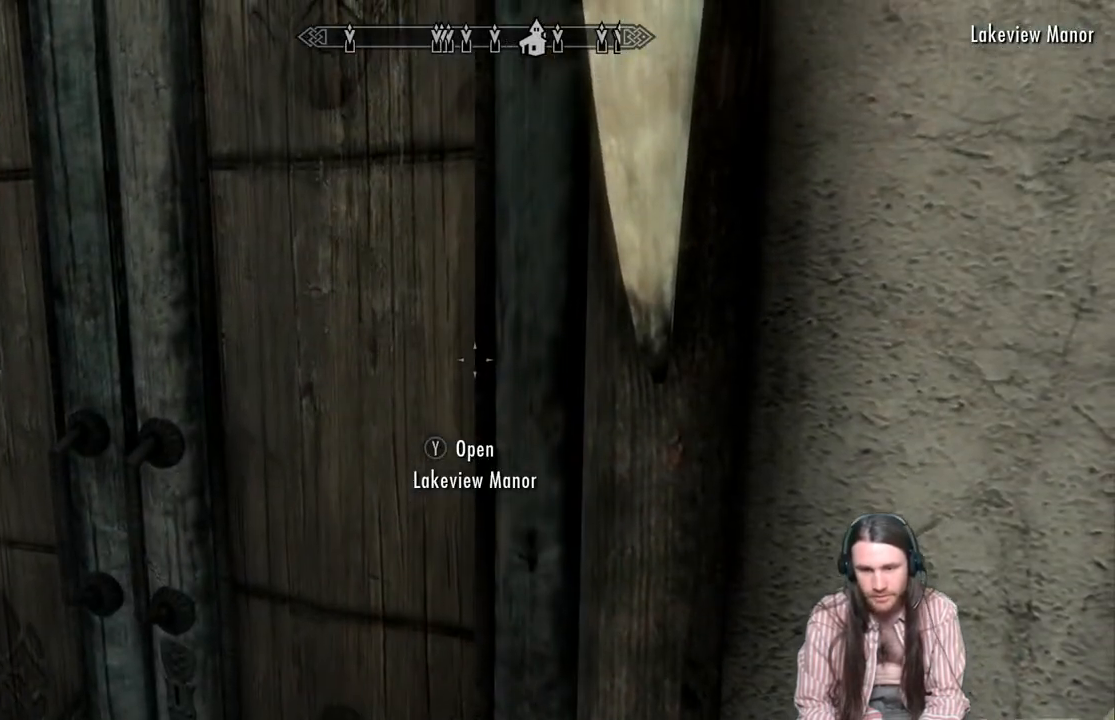
{"buttons": [], "left_stick": "center", "right_stick": "center", "events": []}
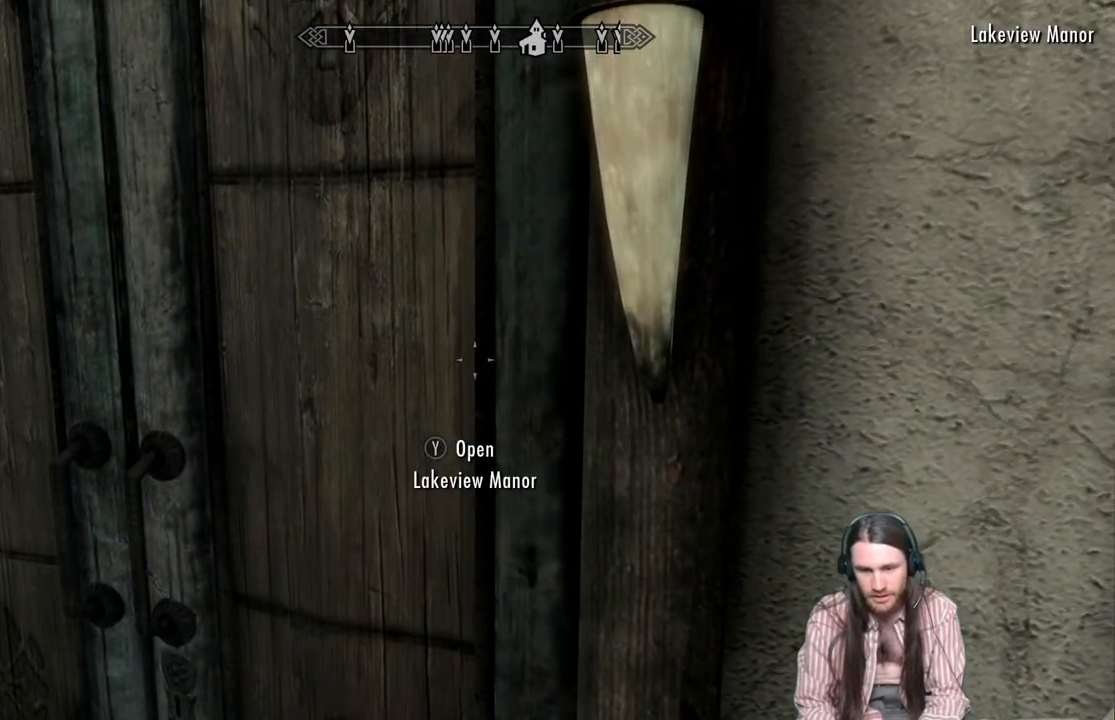
{"buttons": [], "left_stick": "center", "right_stick": "right", "events": [[17, "Y", "down"], [50, "left_stick", "up-left"], [183, "Y", "up"], [217, "left_stick", "center"], [483, "right_stick", "right"]]}
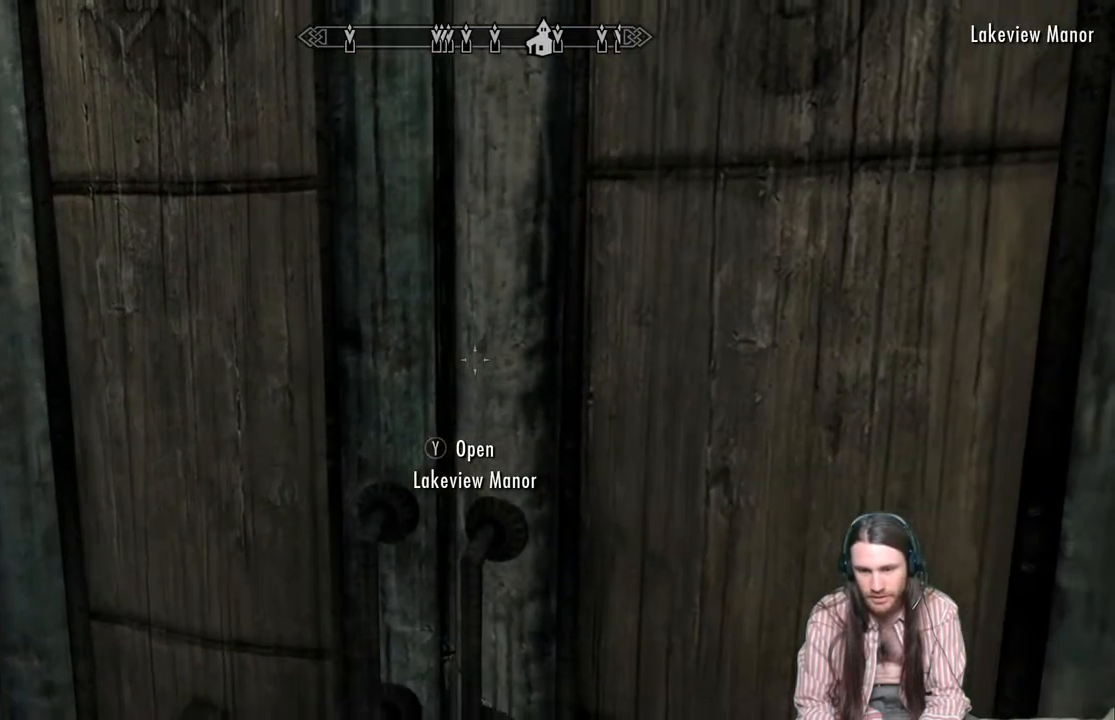
{"buttons": [], "left_stick": "center", "right_stick": "center", "events": [[17, "left_stick", "up-left"], [67, "left_stick", "center"], [167, "right_stick", "center"]]}
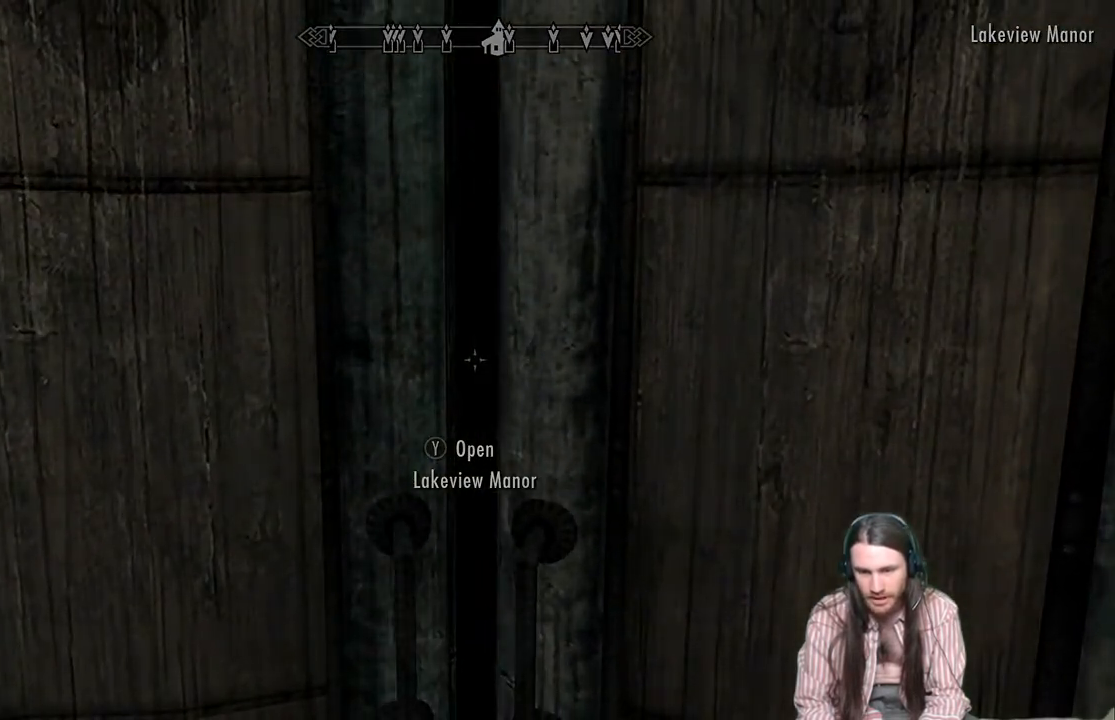
{"buttons": [], "left_stick": "center", "right_stick": "center", "events": []}
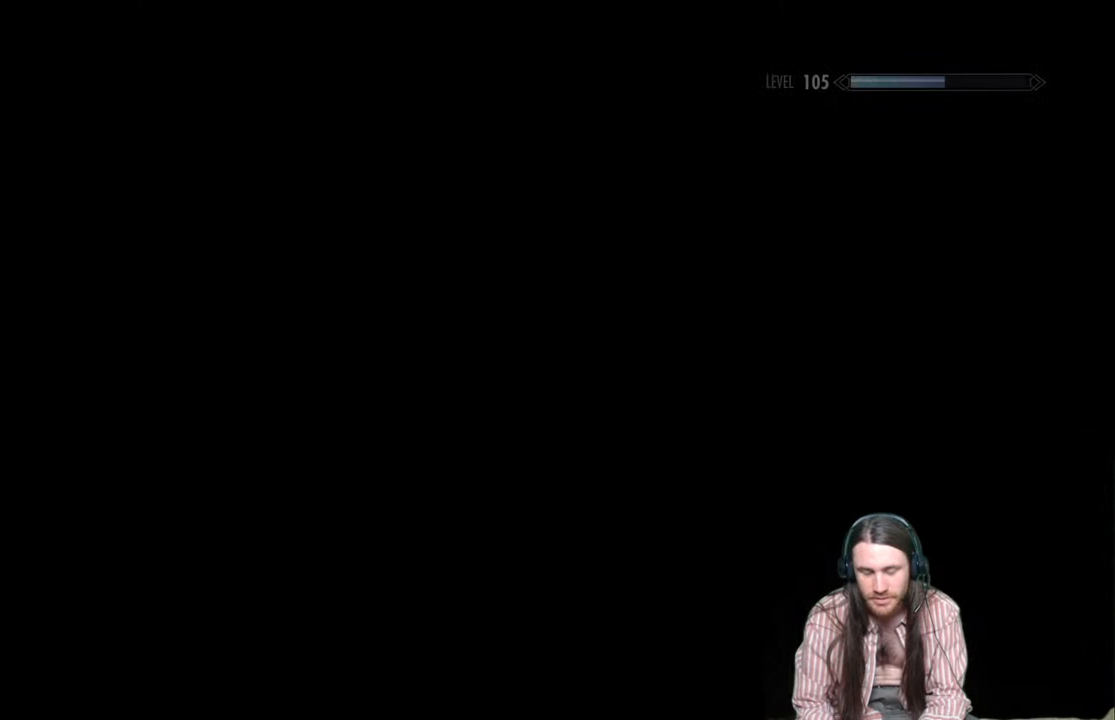
{"buttons": [], "left_stick": "center", "right_stick": "center", "events": []}
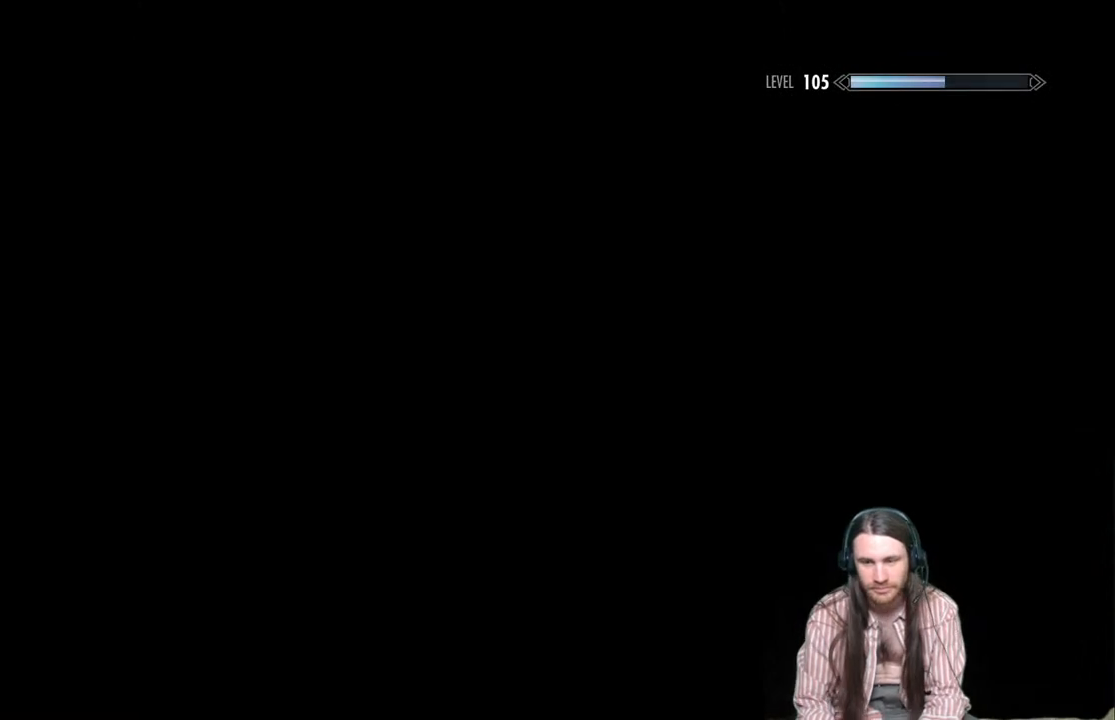
{"buttons": [], "left_stick": "center", "right_stick": "center", "events": []}
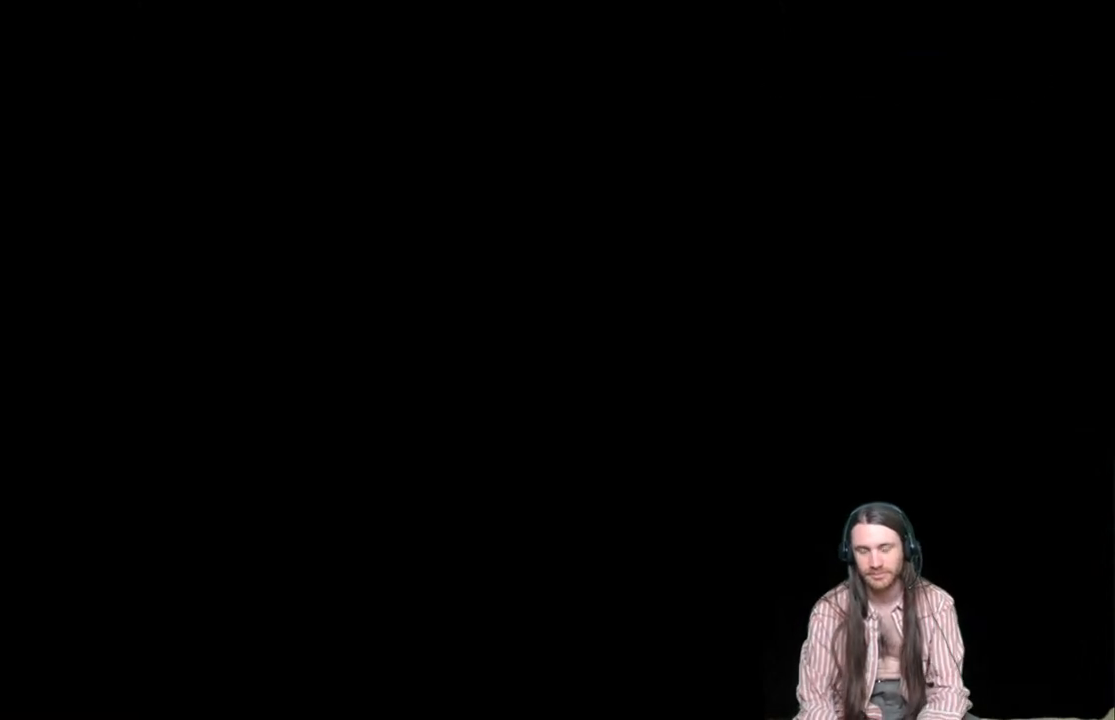
{"buttons": [], "left_stick": "center", "right_stick": "center", "events": []}
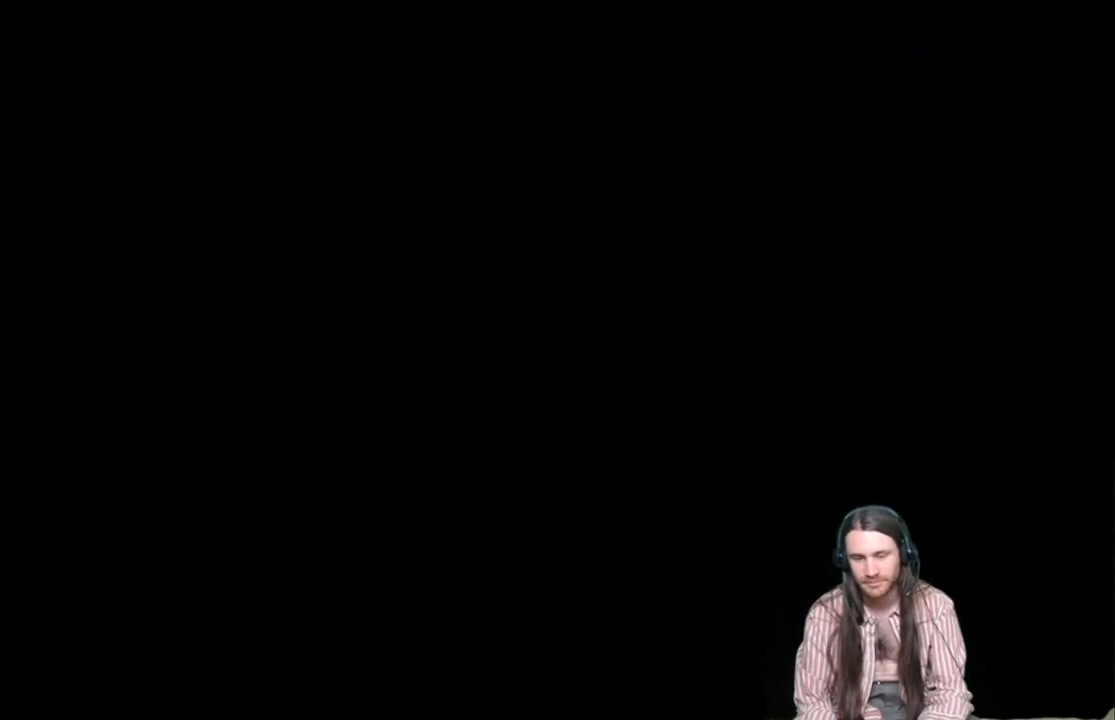
{"buttons": [], "left_stick": "center", "right_stick": "center", "events": []}
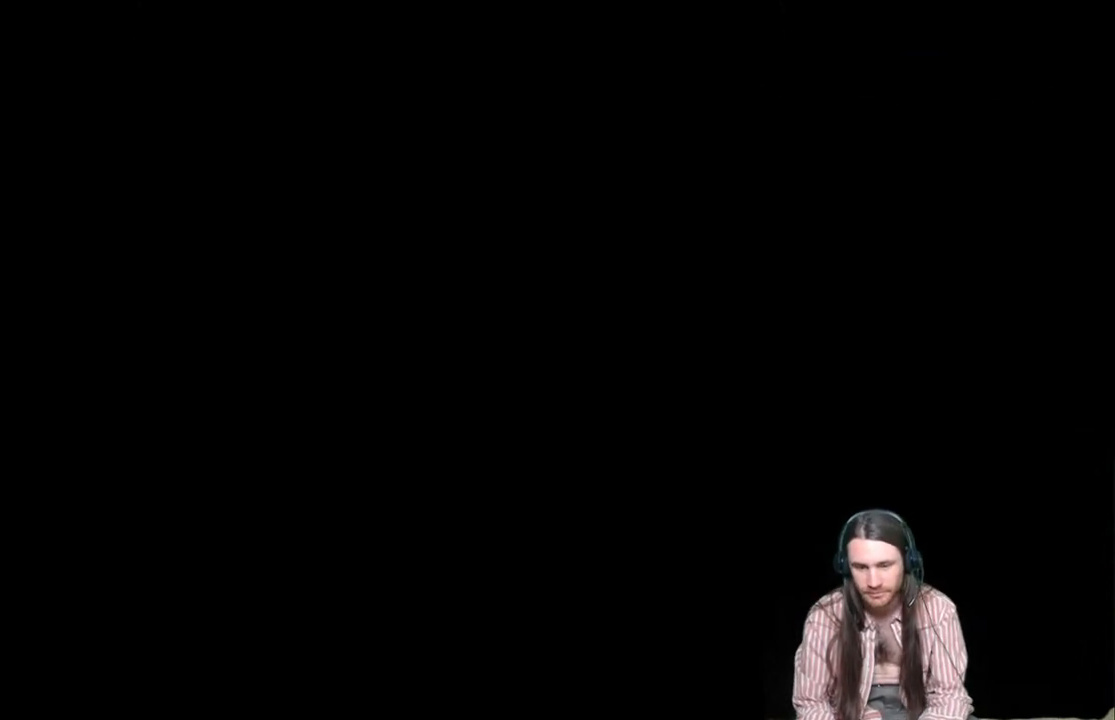
{"buttons": [], "left_stick": "center", "right_stick": "center", "events": []}
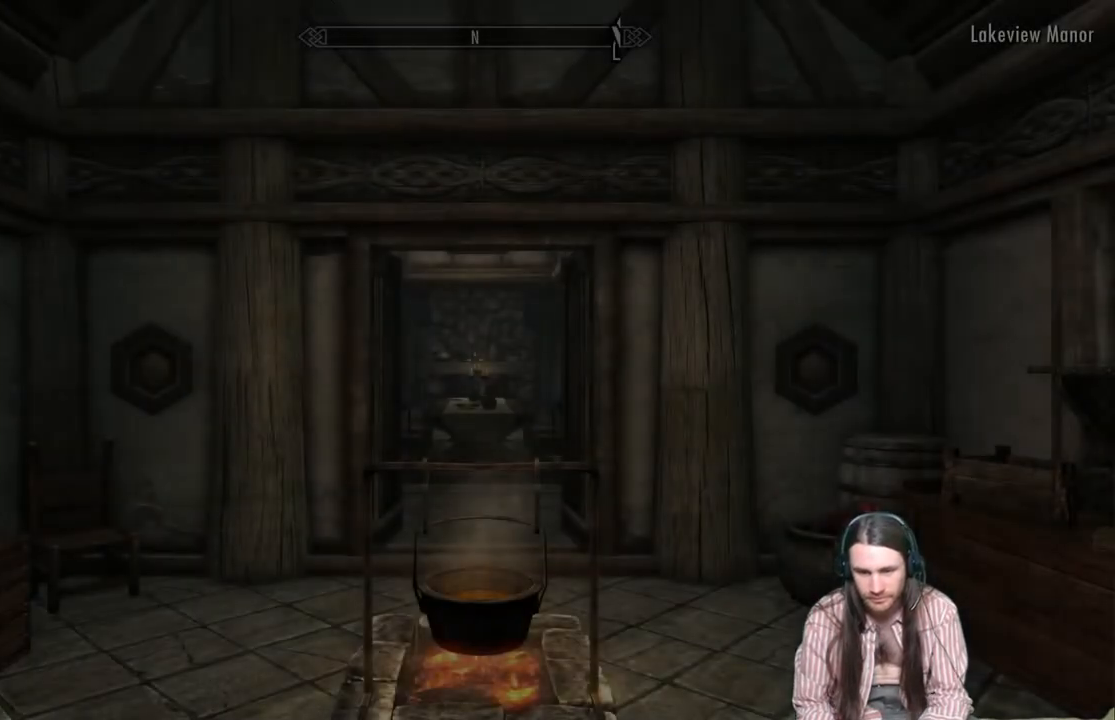
{"buttons": [], "left_stick": "up-left", "right_stick": "center", "events": [[233, "left_stick", "up-left"]]}
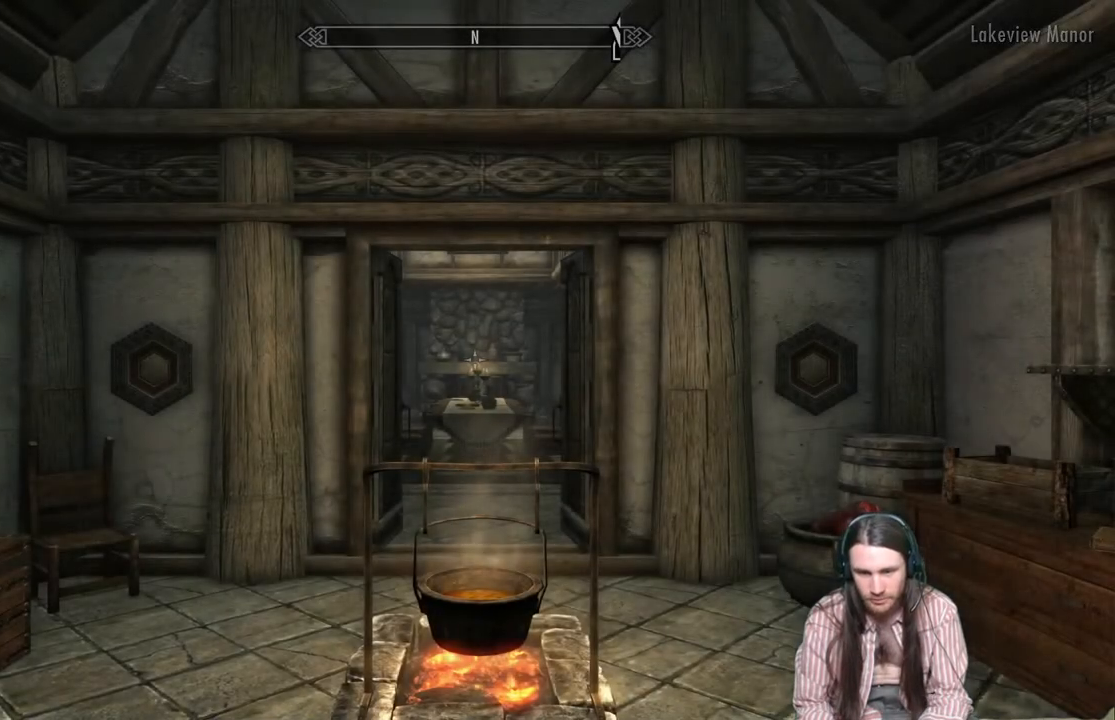
{"buttons": [], "left_stick": "up-left", "right_stick": "down-right", "events": [[383, "right_stick", "down-right"]]}
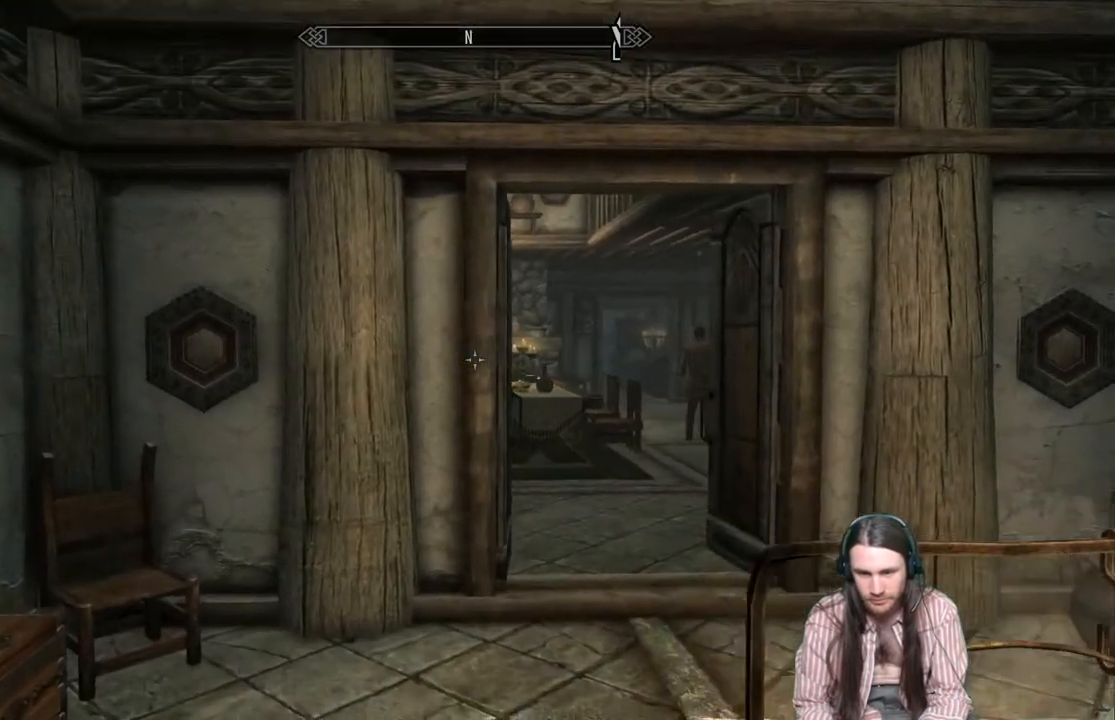
{"buttons": [], "left_stick": "up", "right_stick": "center", "events": [[67, "right_stick", "center"], [217, "left_stick", "up"]]}
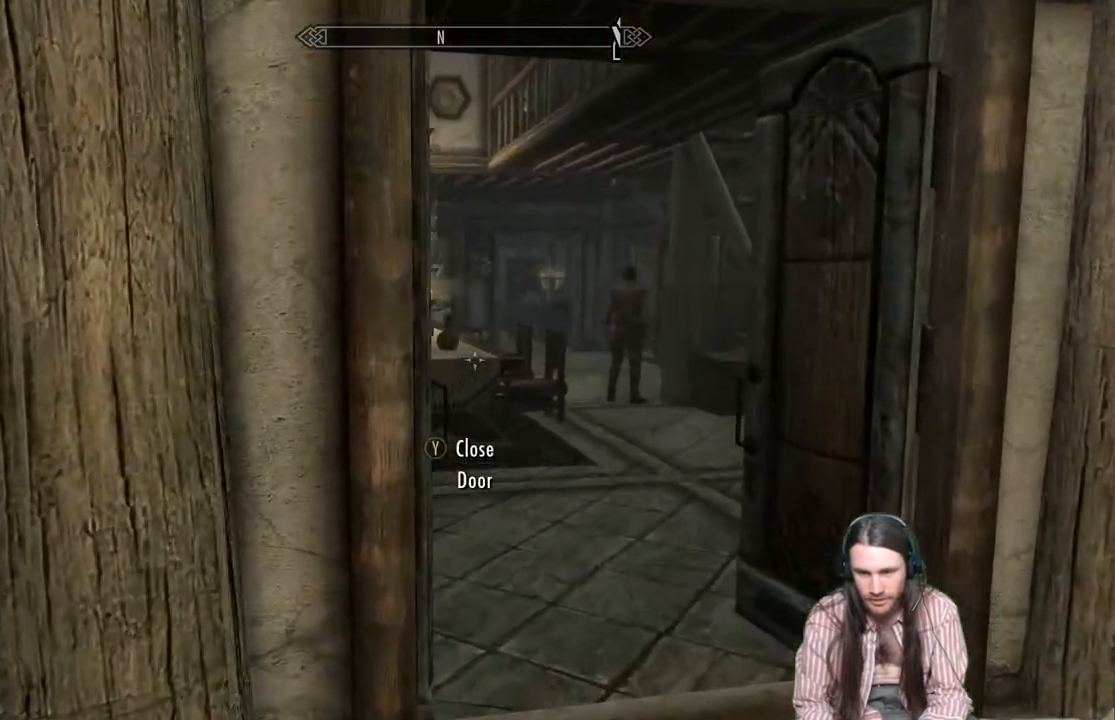
{"buttons": [], "left_stick": "up", "right_stick": "center", "events": []}
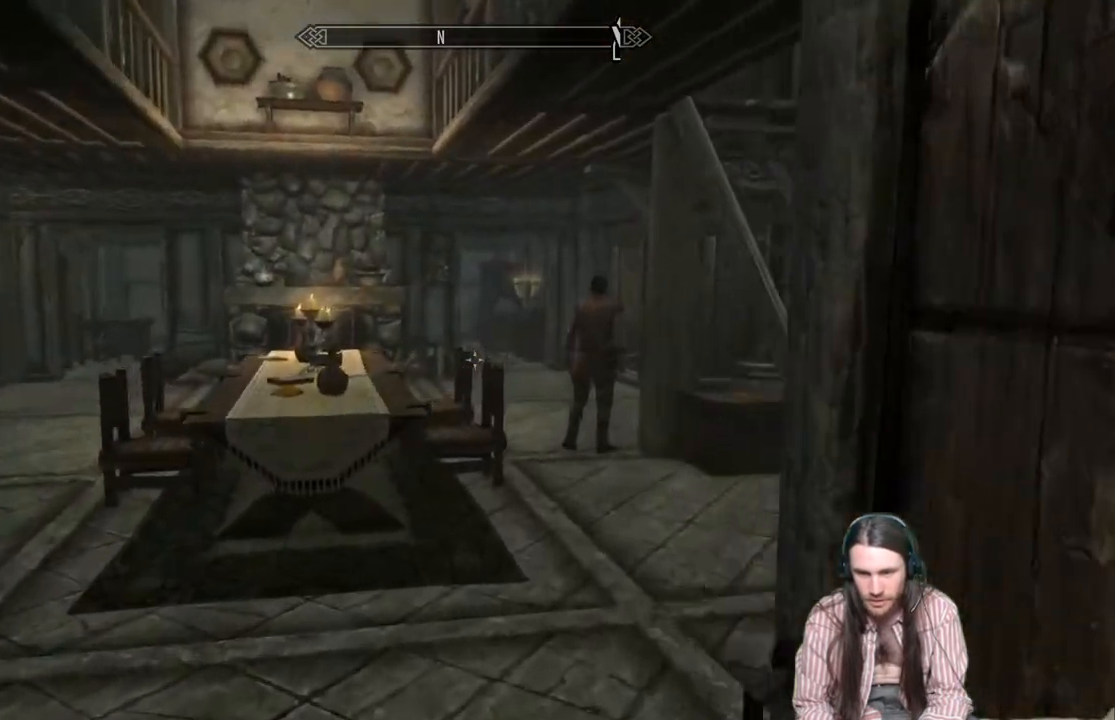
{"buttons": [], "left_stick": "up", "right_stick": "center", "events": []}
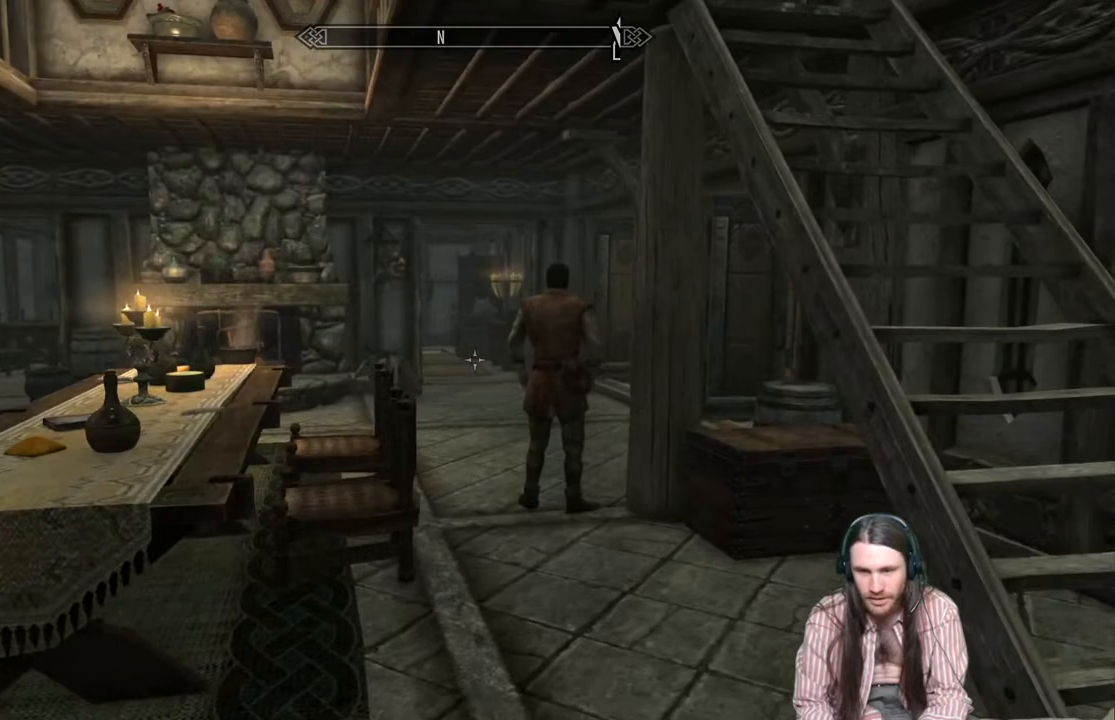
{"buttons": [], "left_stick": "up", "right_stick": "down", "events": [[433, "right_stick", "down"]]}
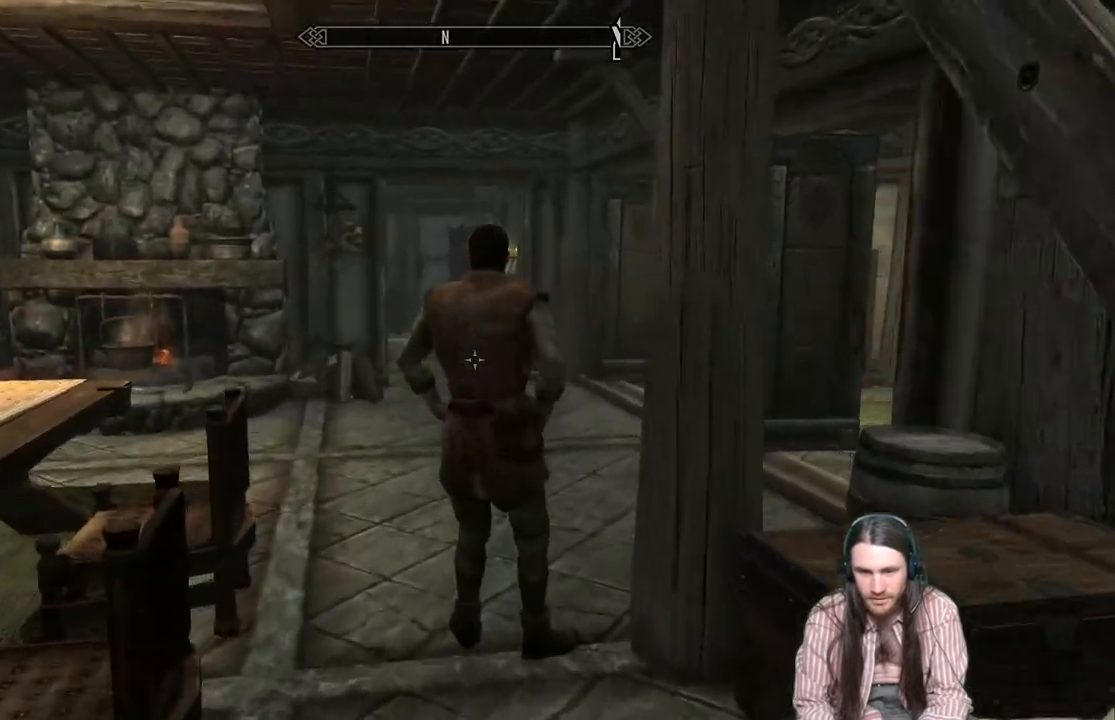
{"buttons": [], "left_stick": "up", "right_stick": "center", "events": [[83, "right_stick", "center"], [167, "right_stick", "down-left"], [267, "right_stick", "center"]]}
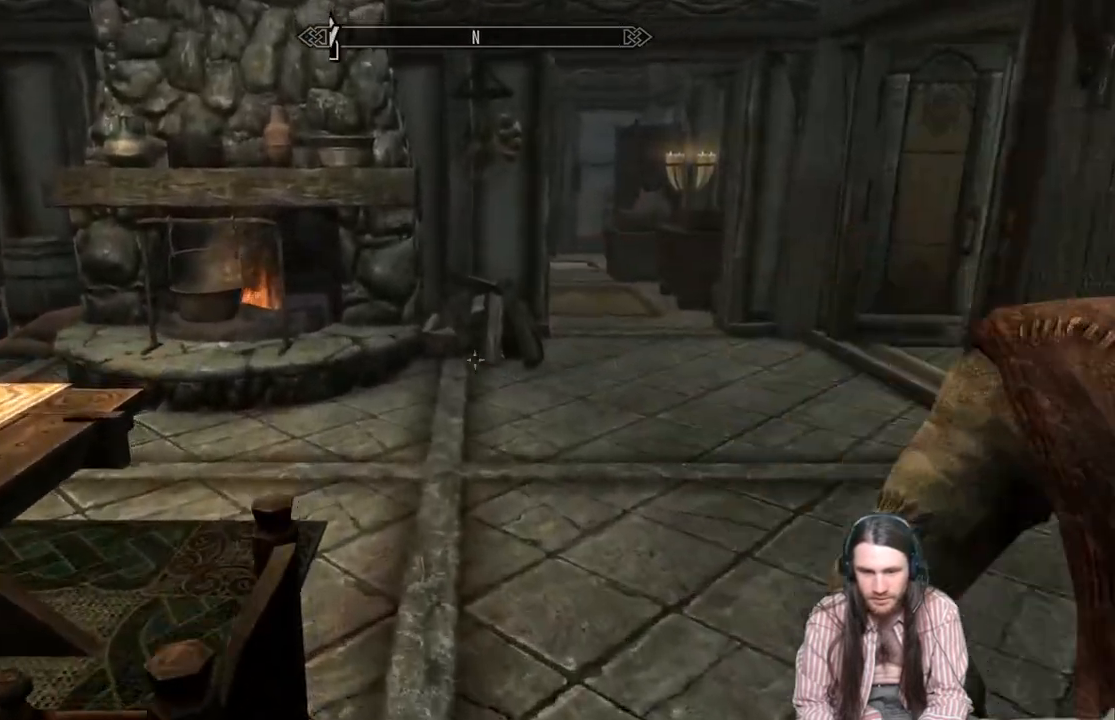
{"buttons": [], "left_stick": "down-left", "right_stick": "right", "events": [[183, "left_stick", "up-right"], [300, "right_stick", "right"], [333, "left_stick", "down"], [383, "left_stick", "down-left"]]}
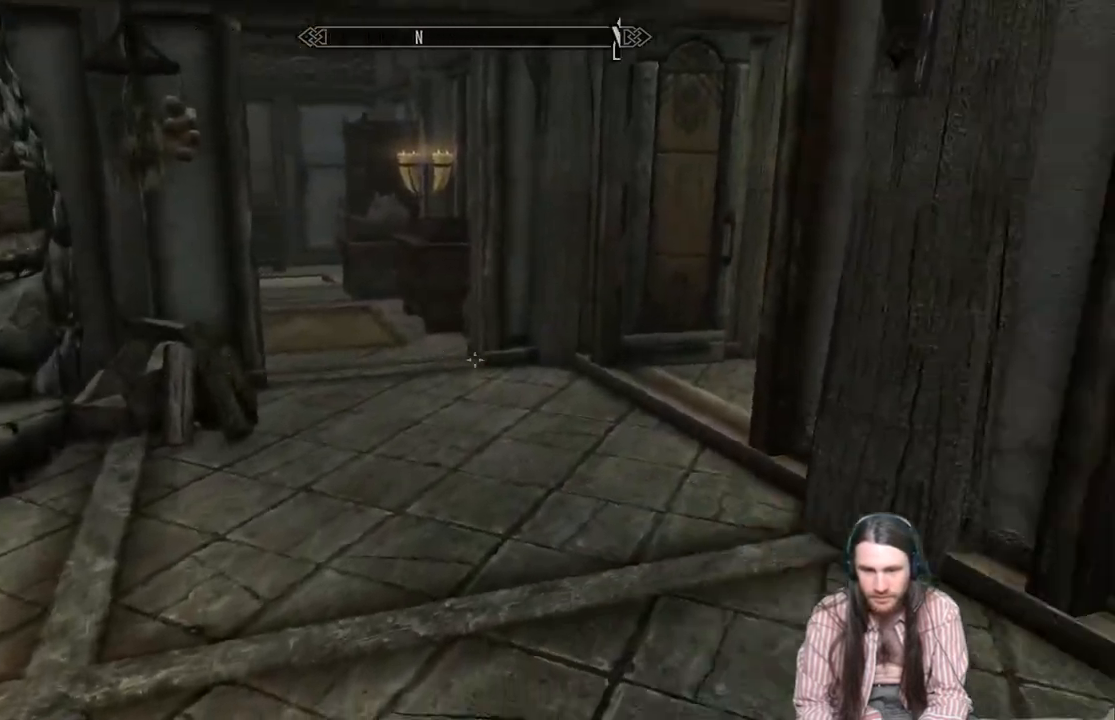
{"buttons": [], "left_stick": "center", "right_stick": "right", "events": [[100, "left_stick", "center"]]}
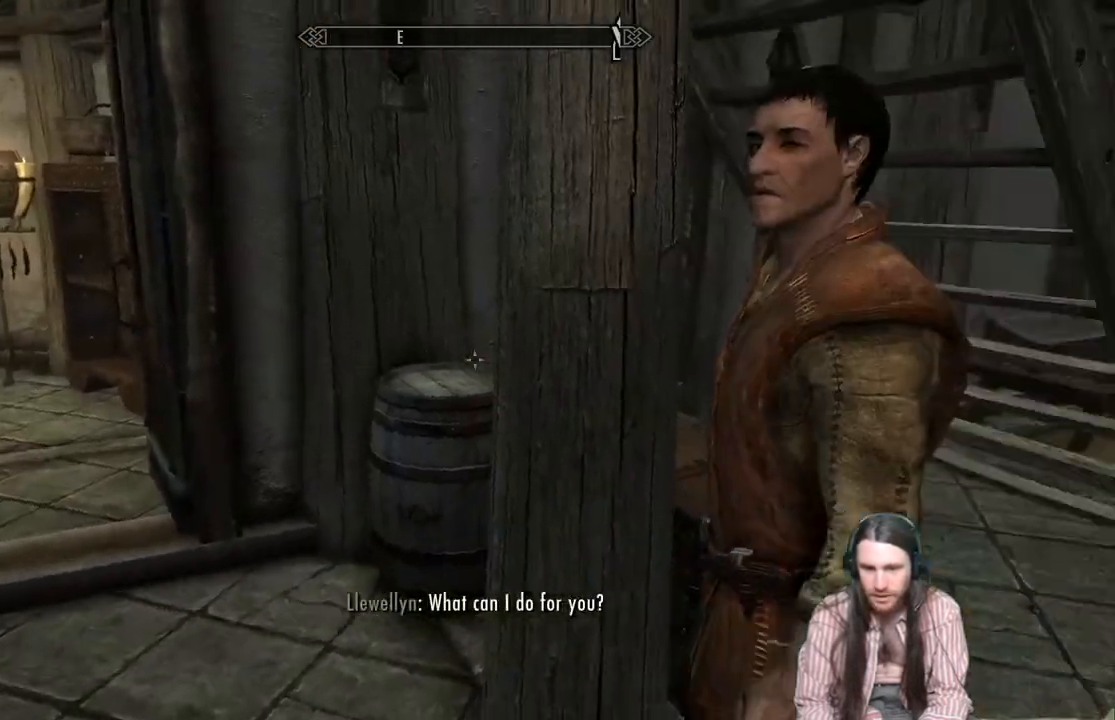
{"buttons": [], "left_stick": "center", "right_stick": "center", "events": [[100, "right_stick", "center"], [300, "Y", "down"], [417, "Y", "up"]]}
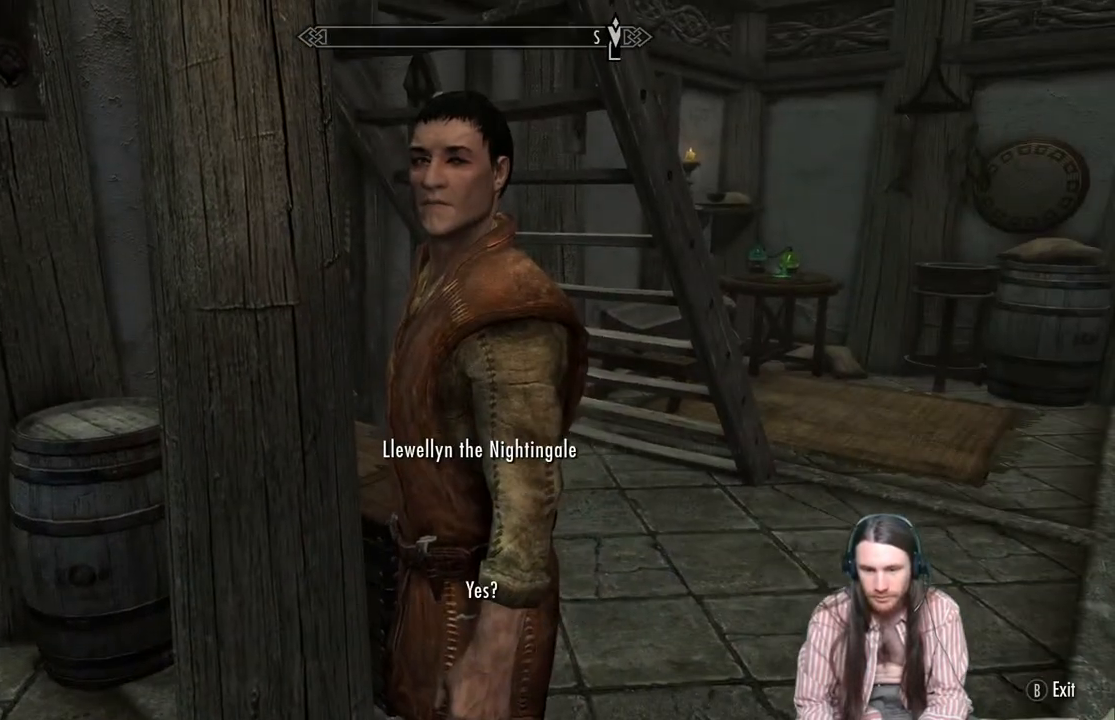
{"buttons": [], "left_stick": "center", "right_stick": "center", "events": []}
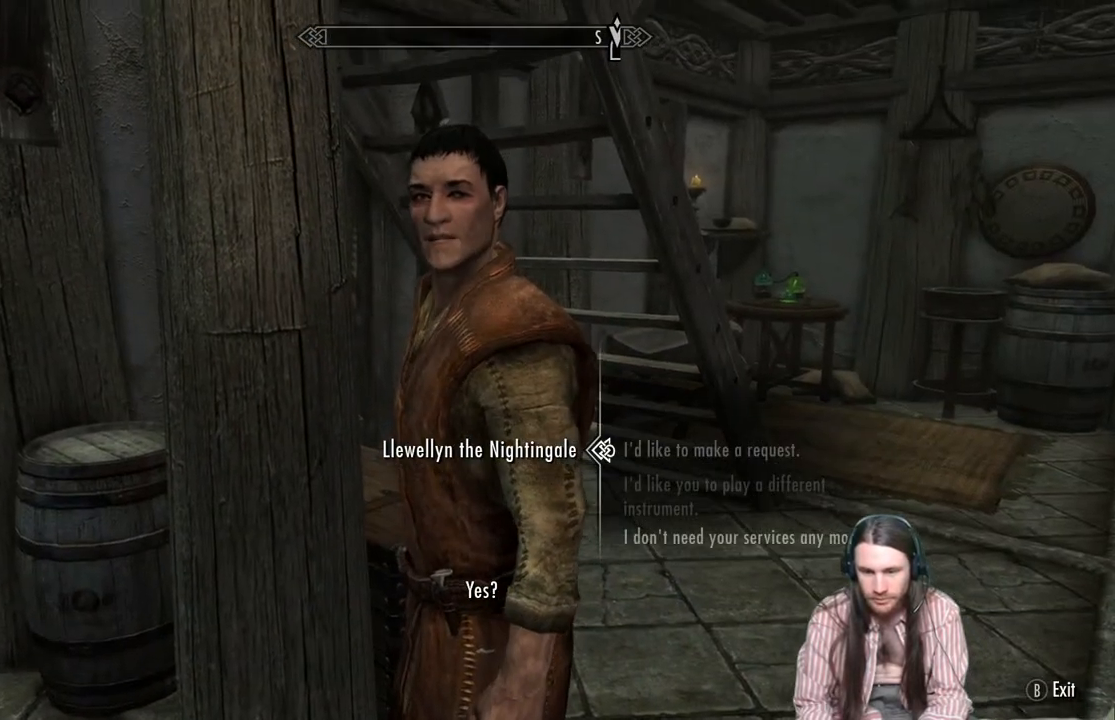
{"buttons": [], "left_stick": "center", "right_stick": "center", "events": [[167, "DPAD_DOWN", "down"], [283, "DPAD_DOWN", "up"]]}
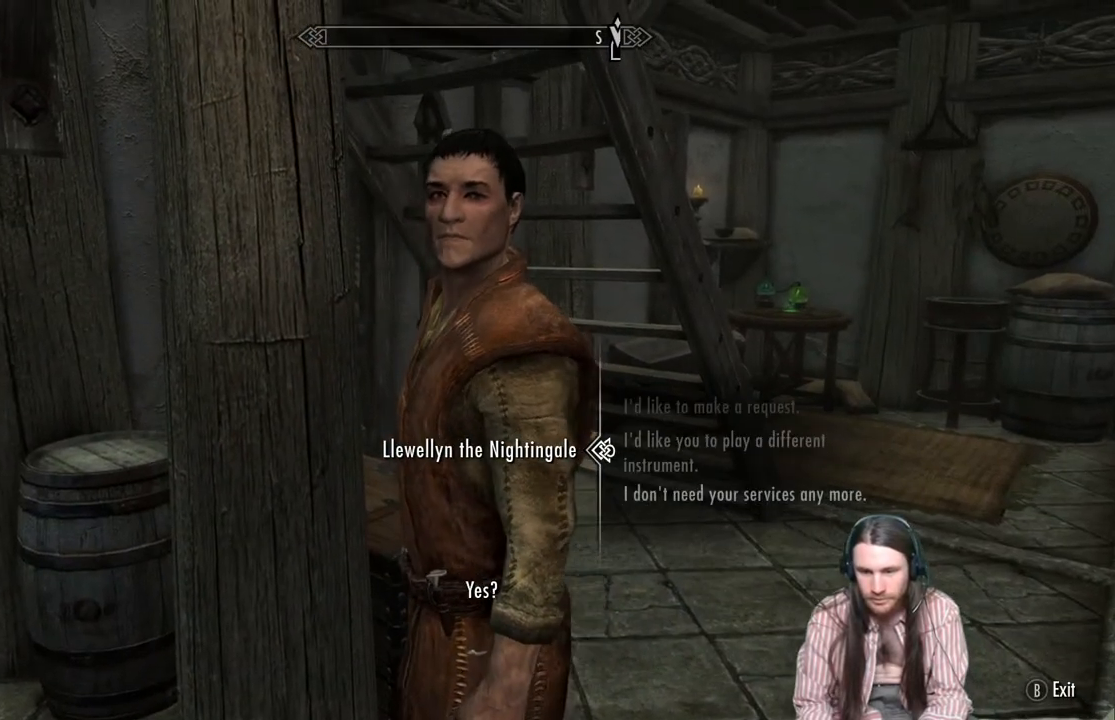
{"buttons": [], "left_stick": "center", "right_stick": "center", "events": []}
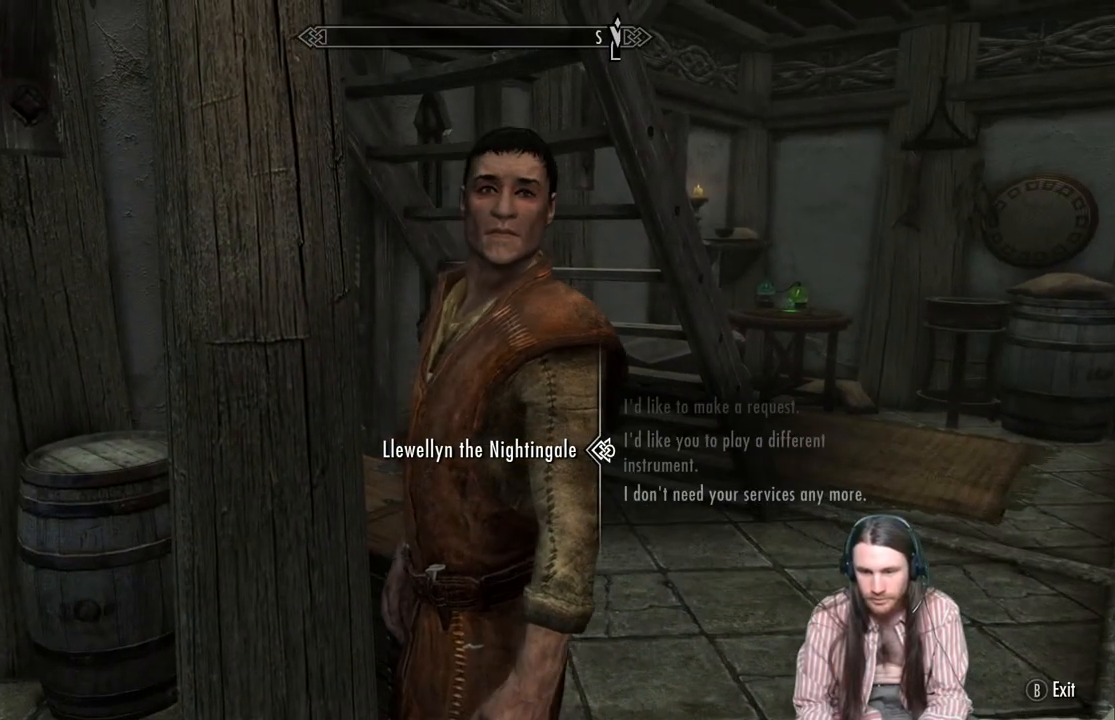
{"buttons": [], "left_stick": "center", "right_stick": "center", "events": [[133, "DPAD_UP", "down"], [283, "DPAD_UP", "up"]]}
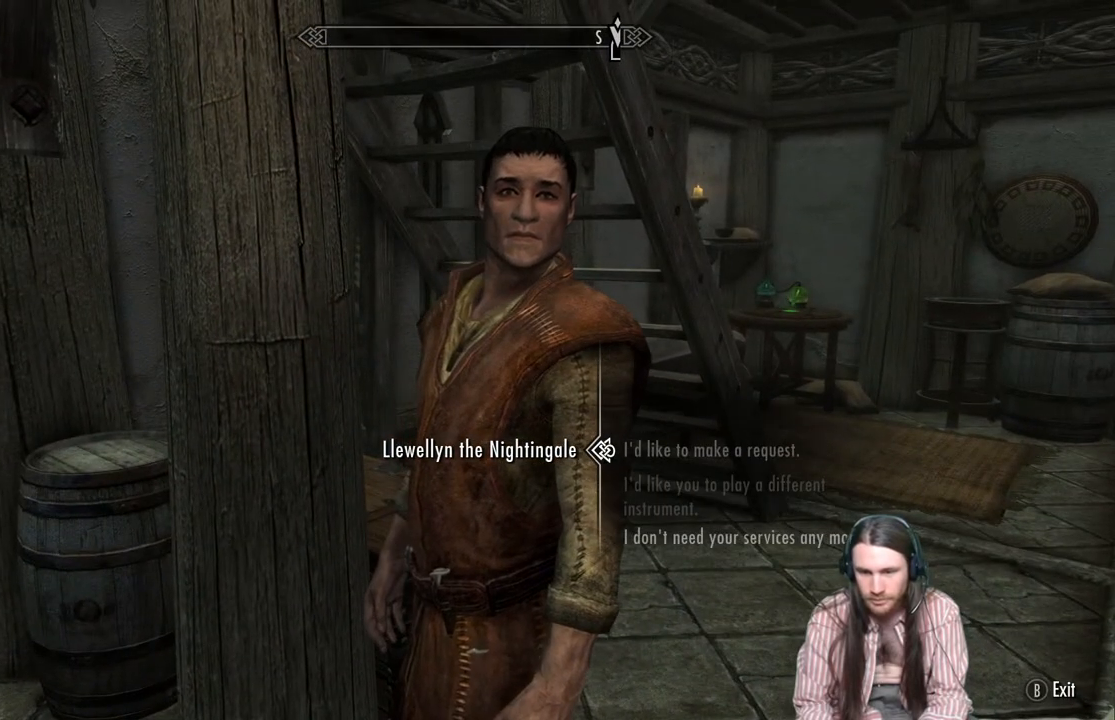
{"buttons": ["A"], "left_stick": "center", "right_stick": "center", "events": [[450, "A", "down"]]}
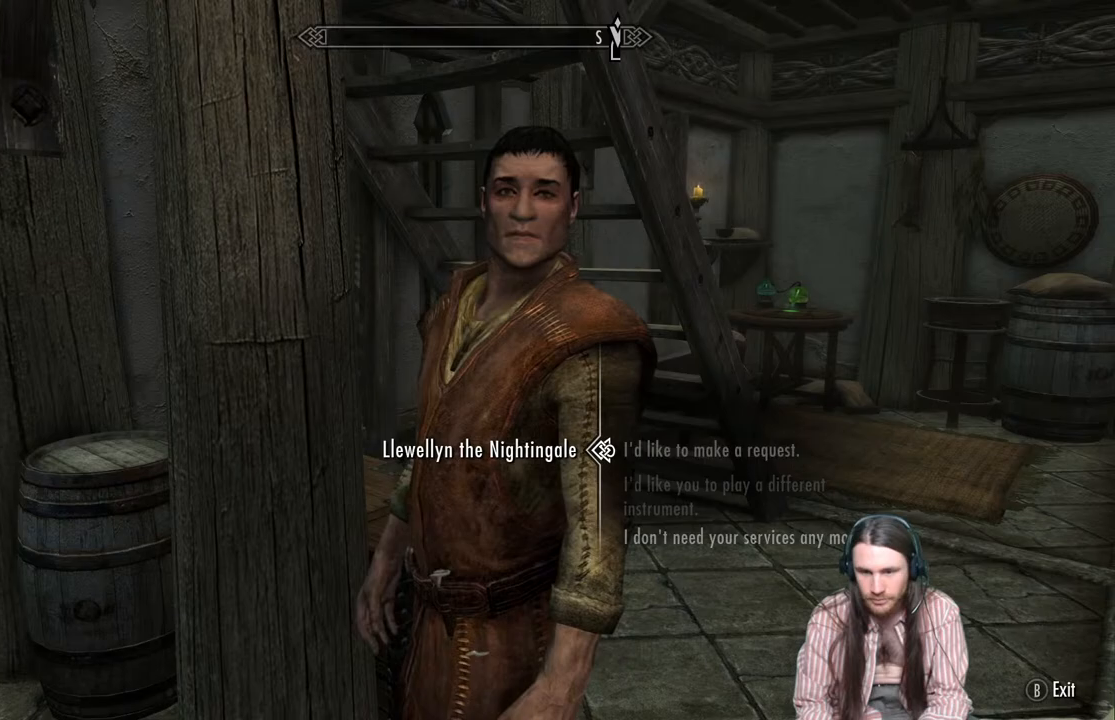
{"buttons": [], "left_stick": "center", "right_stick": "center", "events": [[150, "A", "up"]]}